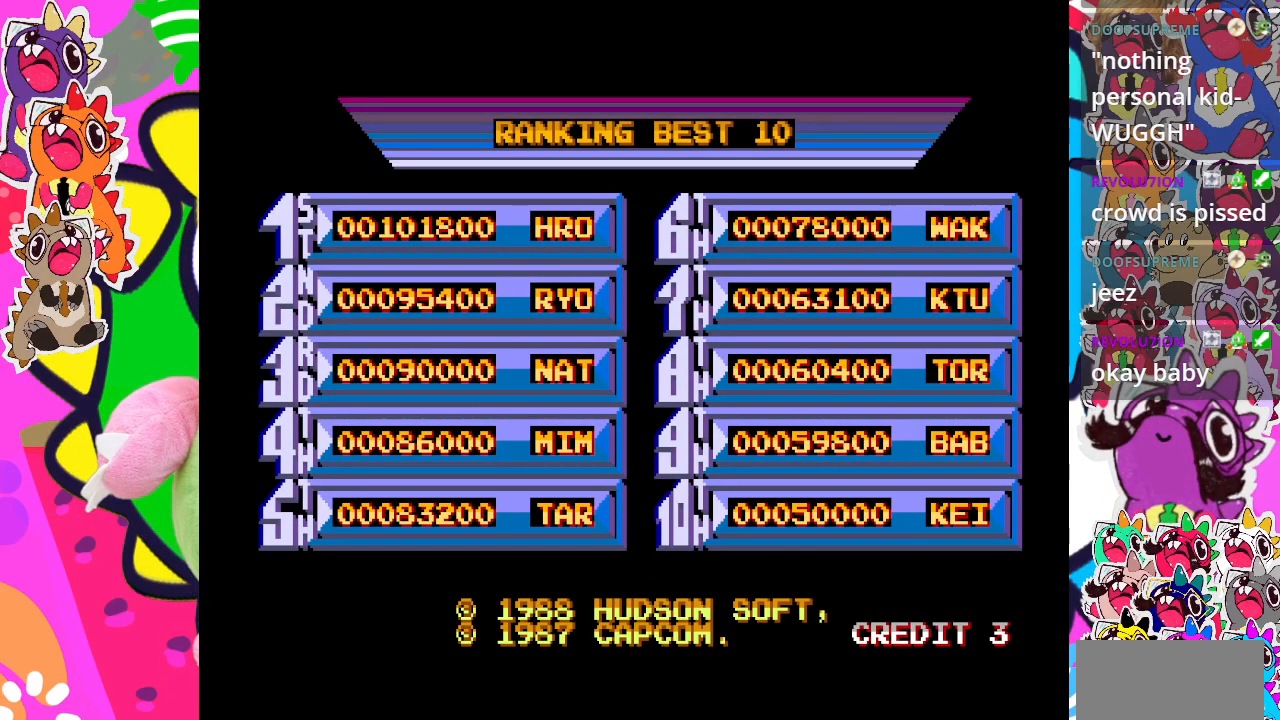
Gameplay with a controller (PlayStation layout); each line is a JSON object with the inputs held at the frame after it. "events" lists button and stick changes between this image and that frame as [ms after this image, input, new state], when the widget could be followed in between. Not read: L3 R3 right_stick.
{"buttons": [], "left_stick": "center", "events": [[67, "START", "down"], [217, "START", "up"]]}
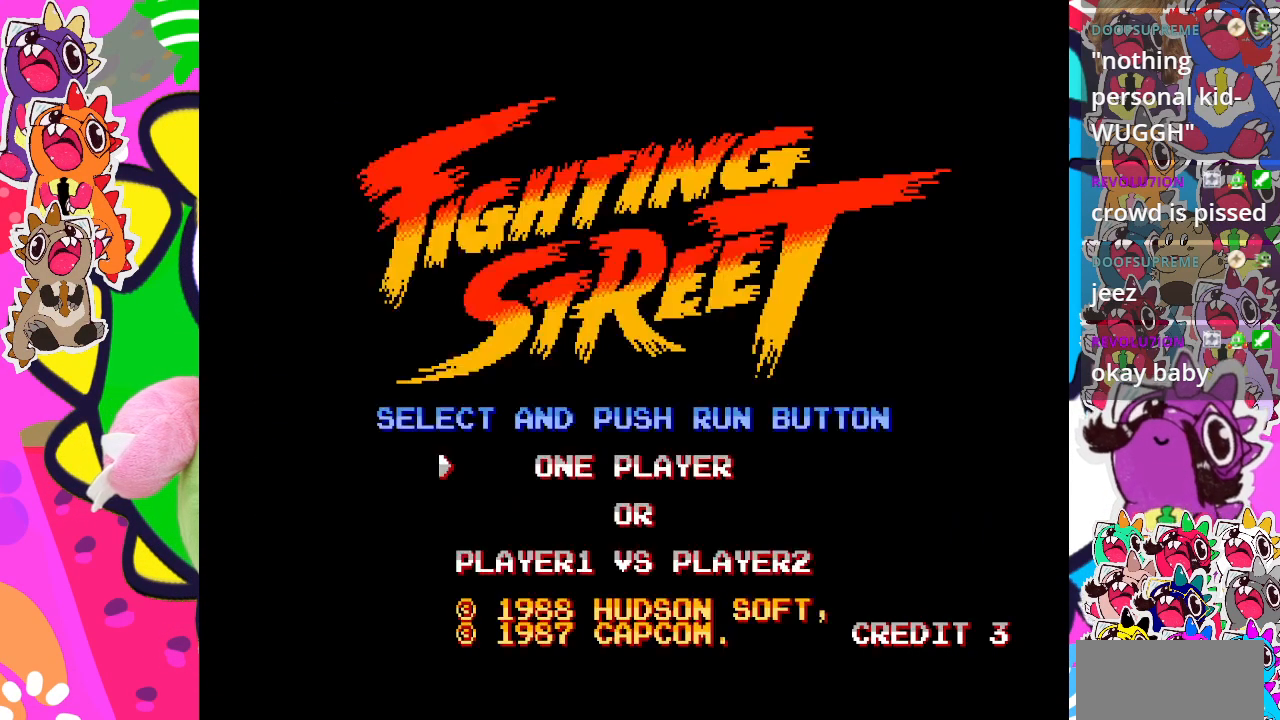
{"buttons": [], "left_stick": "center", "events": []}
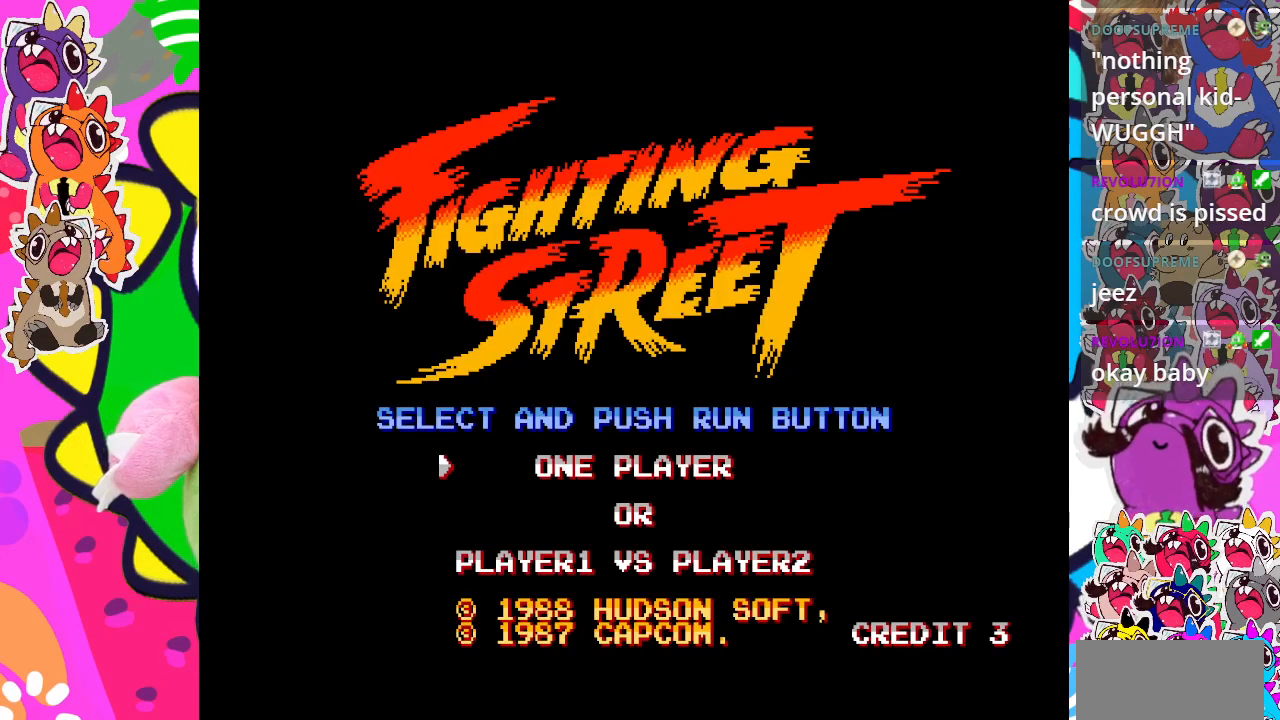
{"buttons": [], "left_stick": "center", "events": []}
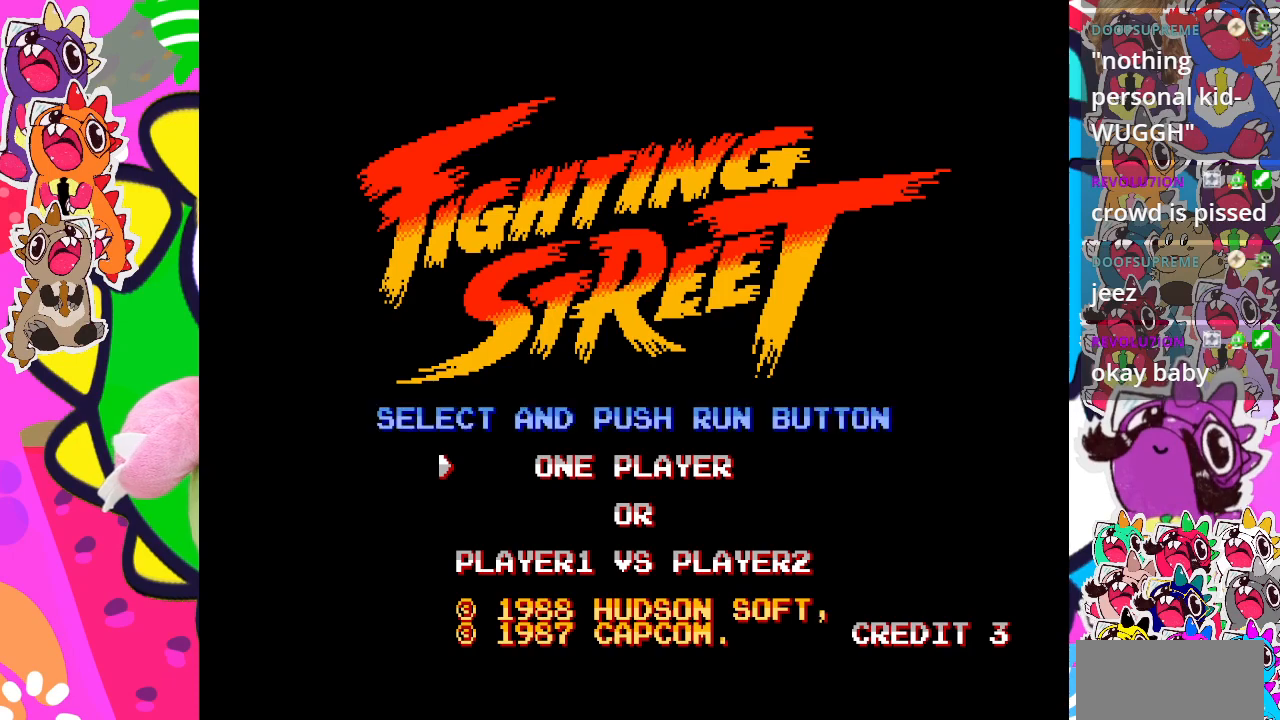
{"buttons": [], "left_stick": "center", "events": []}
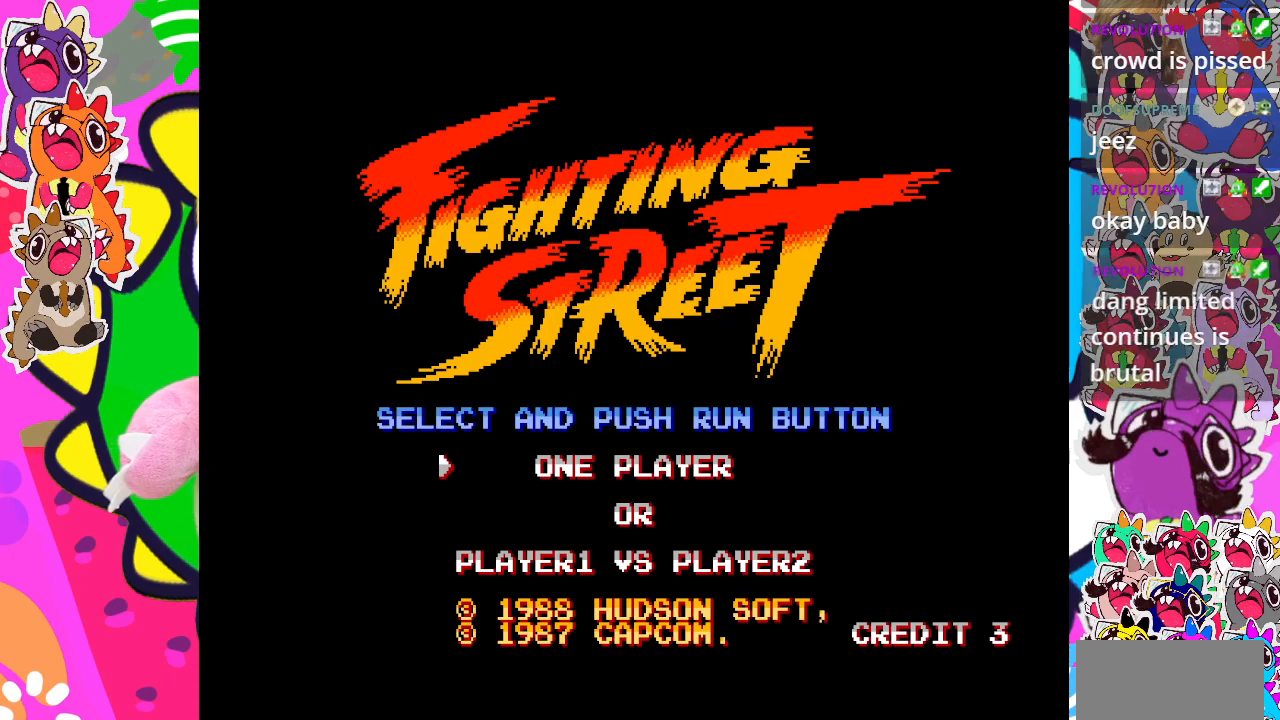
{"buttons": [], "left_stick": "center", "events": []}
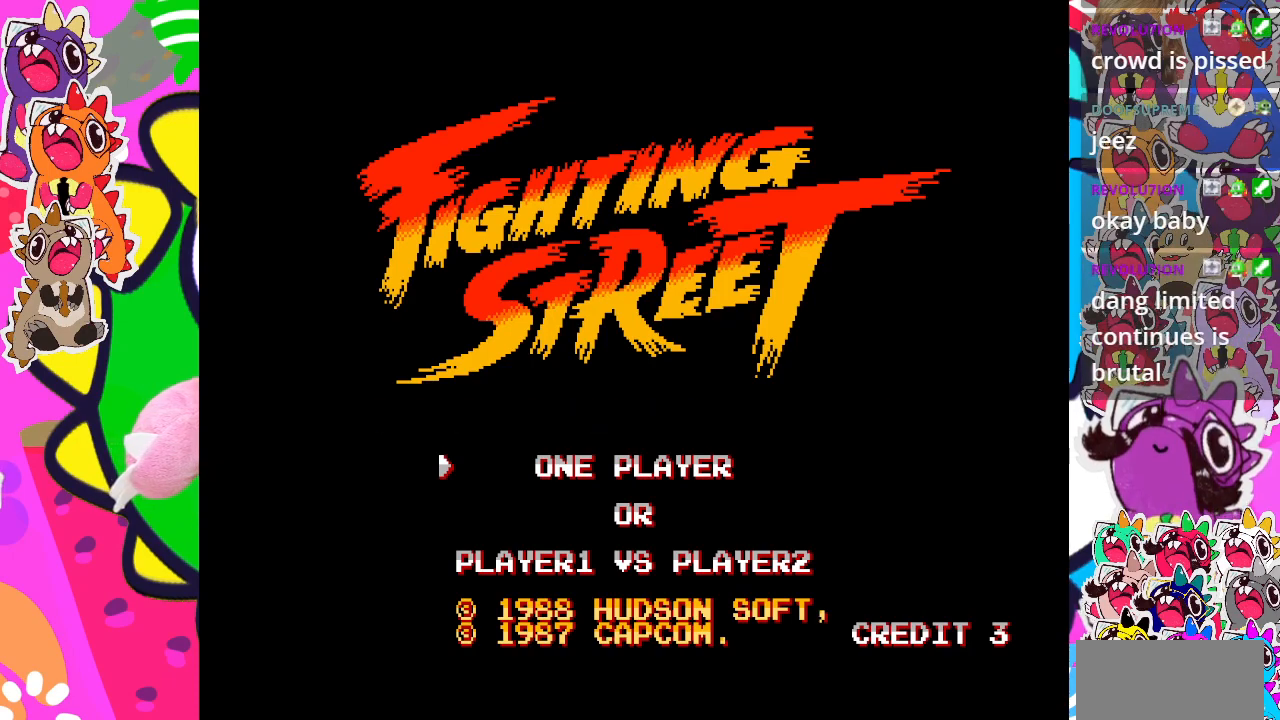
{"buttons": [], "left_stick": "center", "events": [[233, "START", "down"], [450, "START", "up"]]}
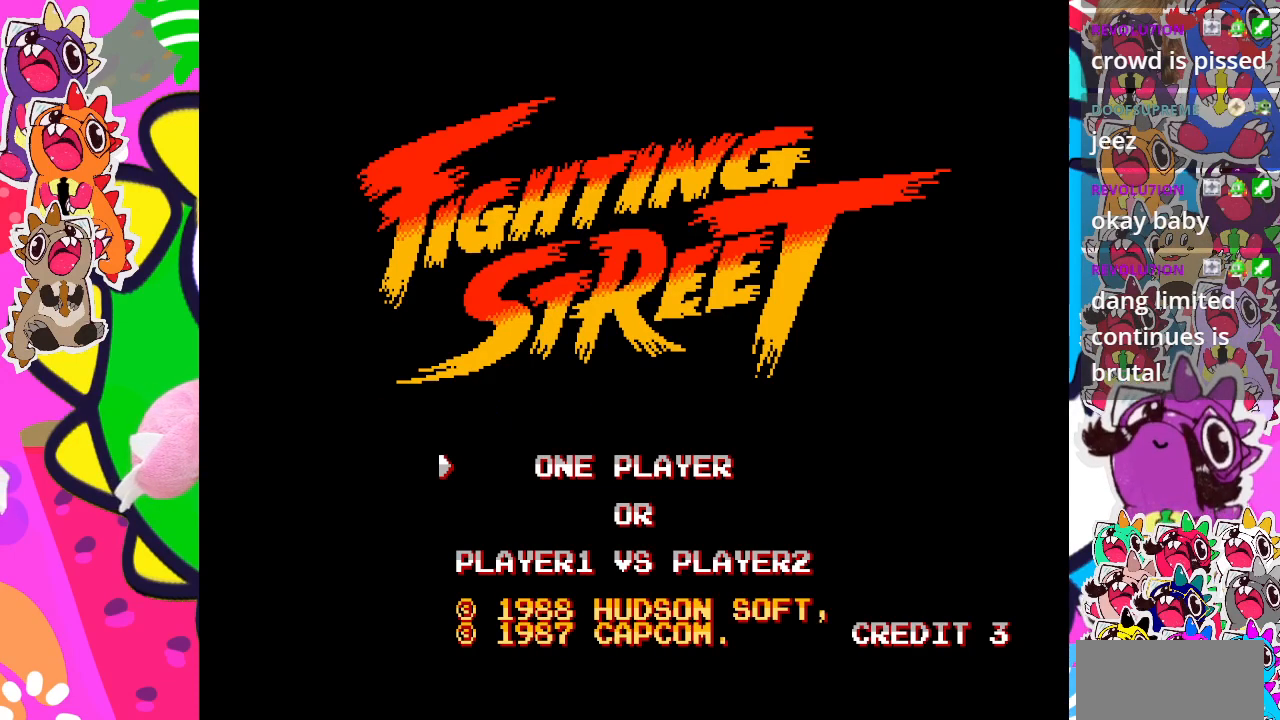
{"buttons": [], "left_stick": "center", "events": []}
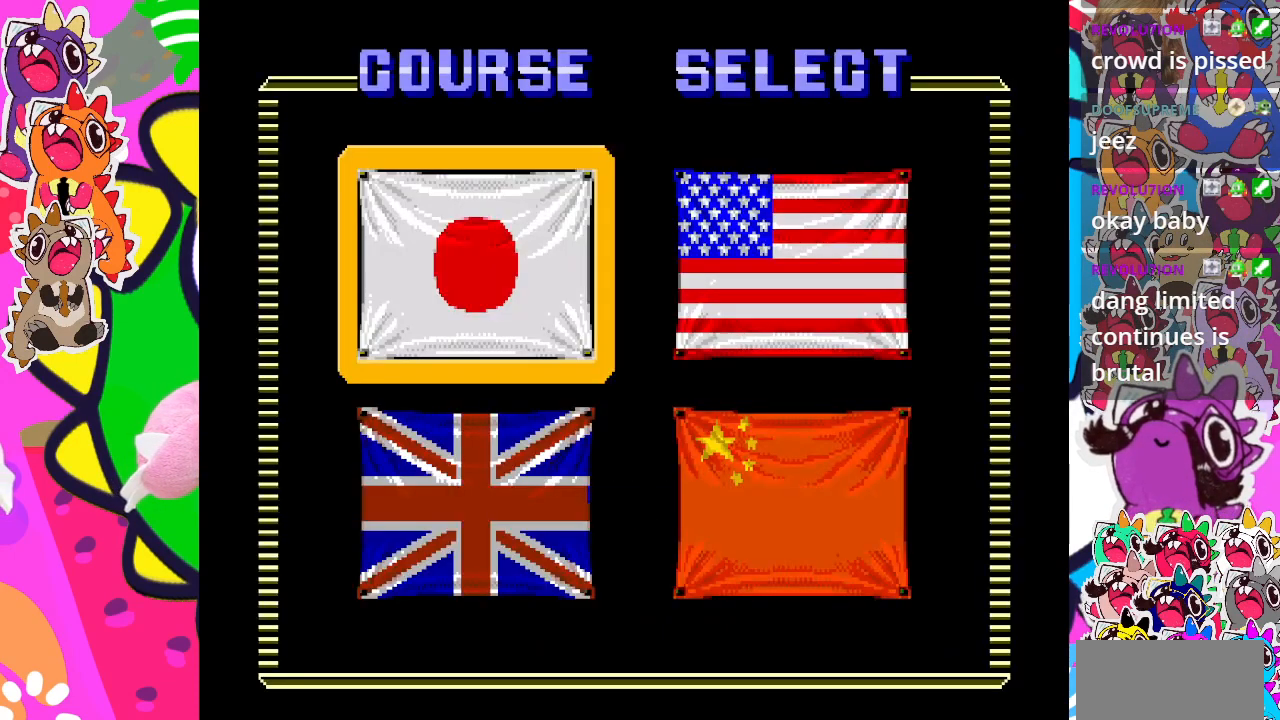
{"buttons": [], "left_stick": "center", "events": []}
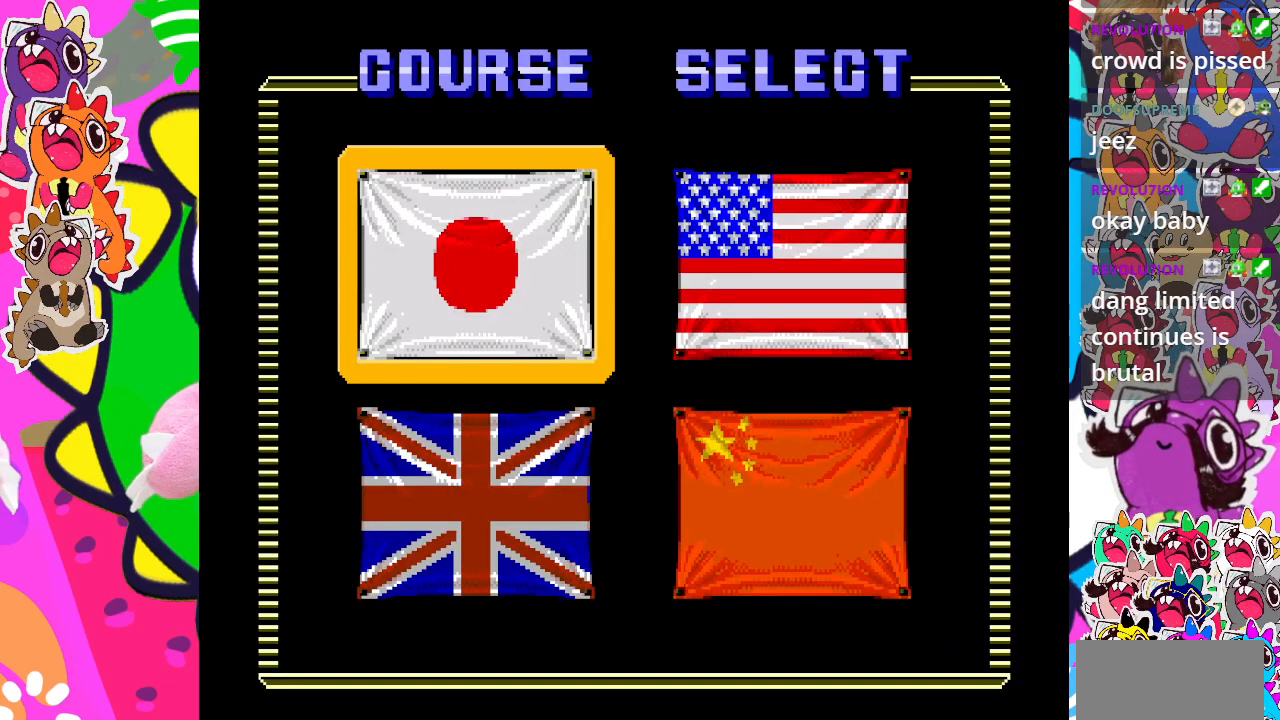
{"buttons": [], "left_stick": "center", "events": []}
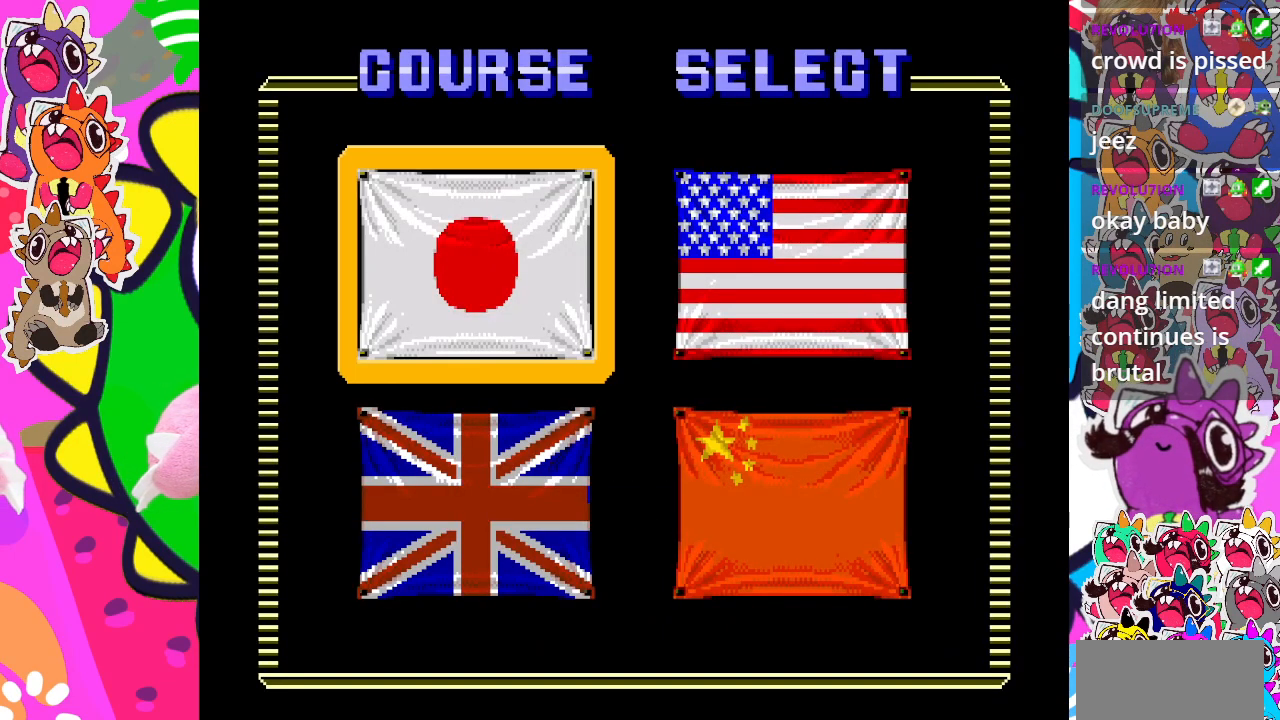
{"buttons": [], "left_stick": "center", "events": []}
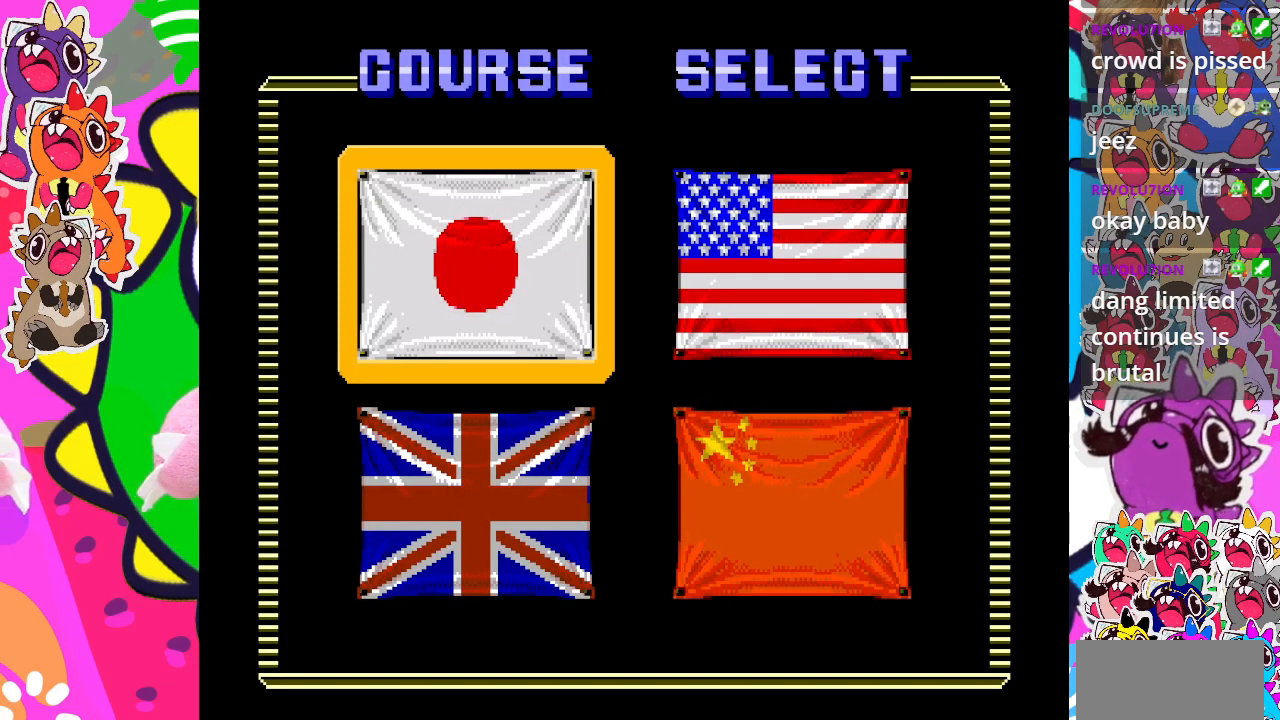
{"buttons": [], "left_stick": "center", "events": [[133, "DPAD_RIGHT", "down"], [283, "DPAD_RIGHT", "up"]]}